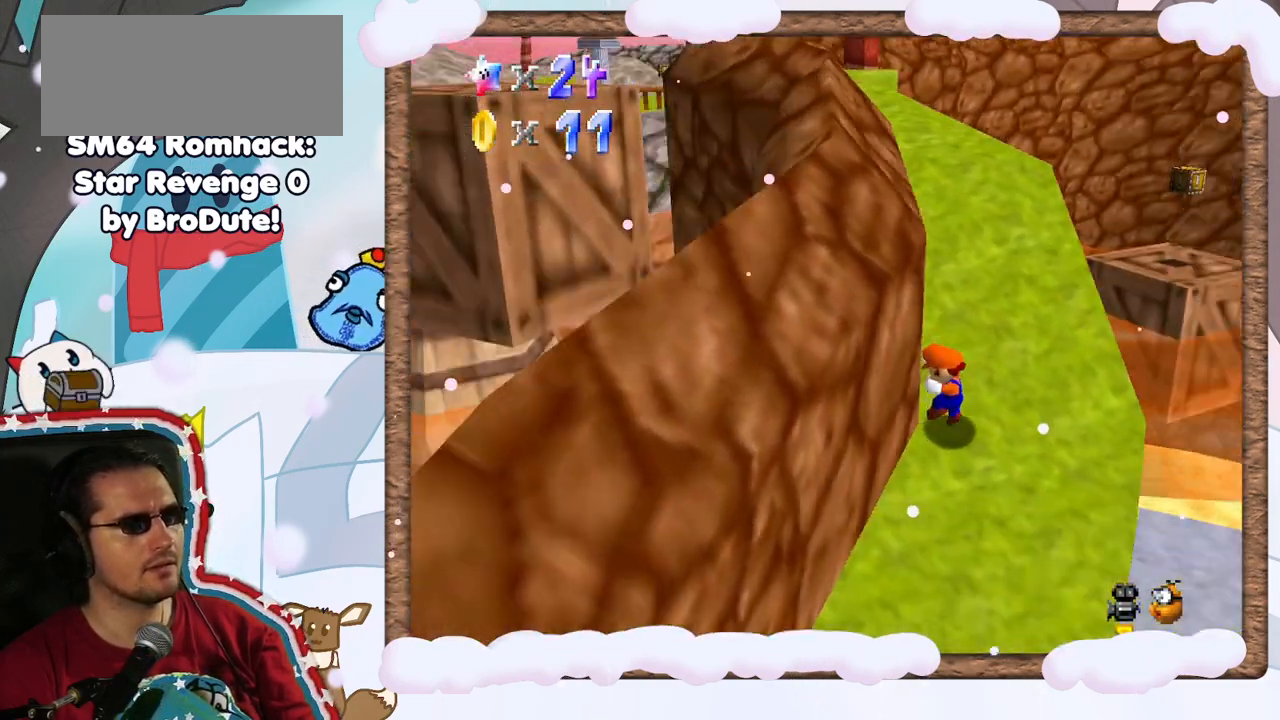
Gameplay with a controller (Nintendo layout); each line is a JSON object with the inputs held at the frame after it (dt_ms = milliseconds from this image to that frame). "events" lists button and stick changes between this image and that frame as [ms after this image, input, new state], when the widget could be followed in between. Not read: L3 R3.
{"dt_ms": 500, "buttons": [], "left_stick": "up", "events": [[117, "left_stick", "up"]]}
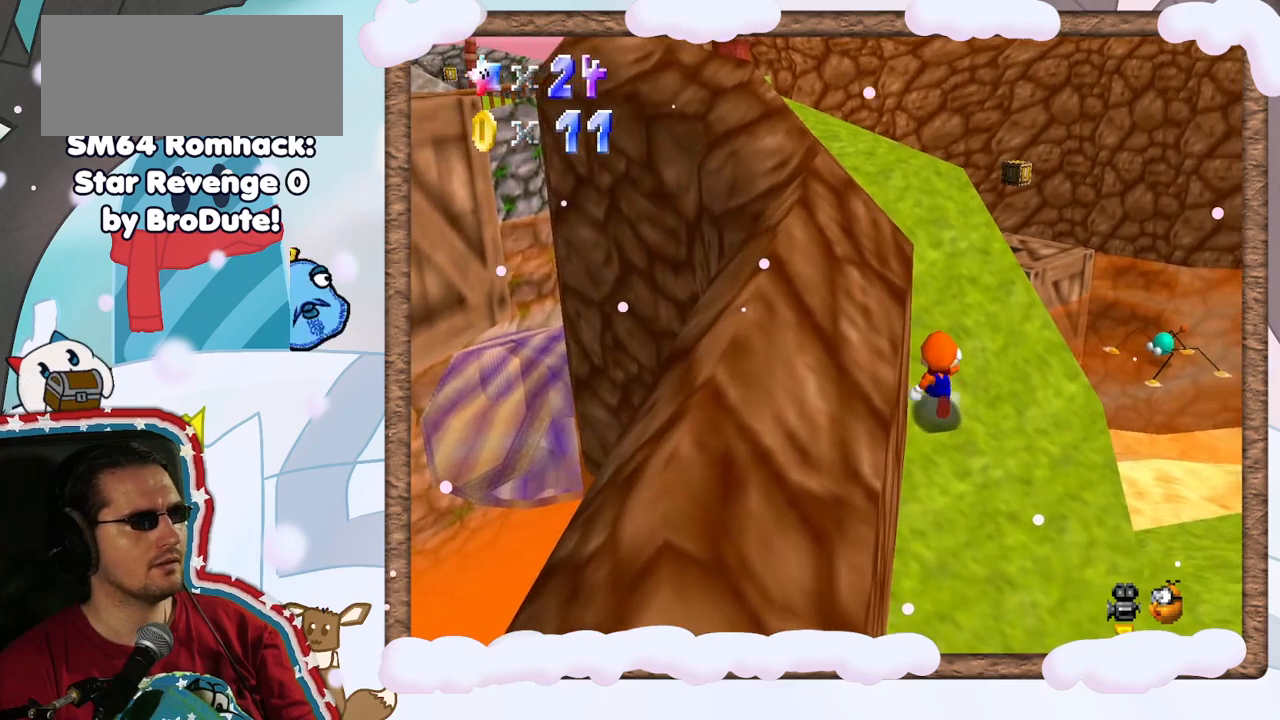
{"dt_ms": 500, "buttons": ["A"], "left_stick": "up-left", "events": [[350, "A", "down"], [400, "left_stick", "up-left"]]}
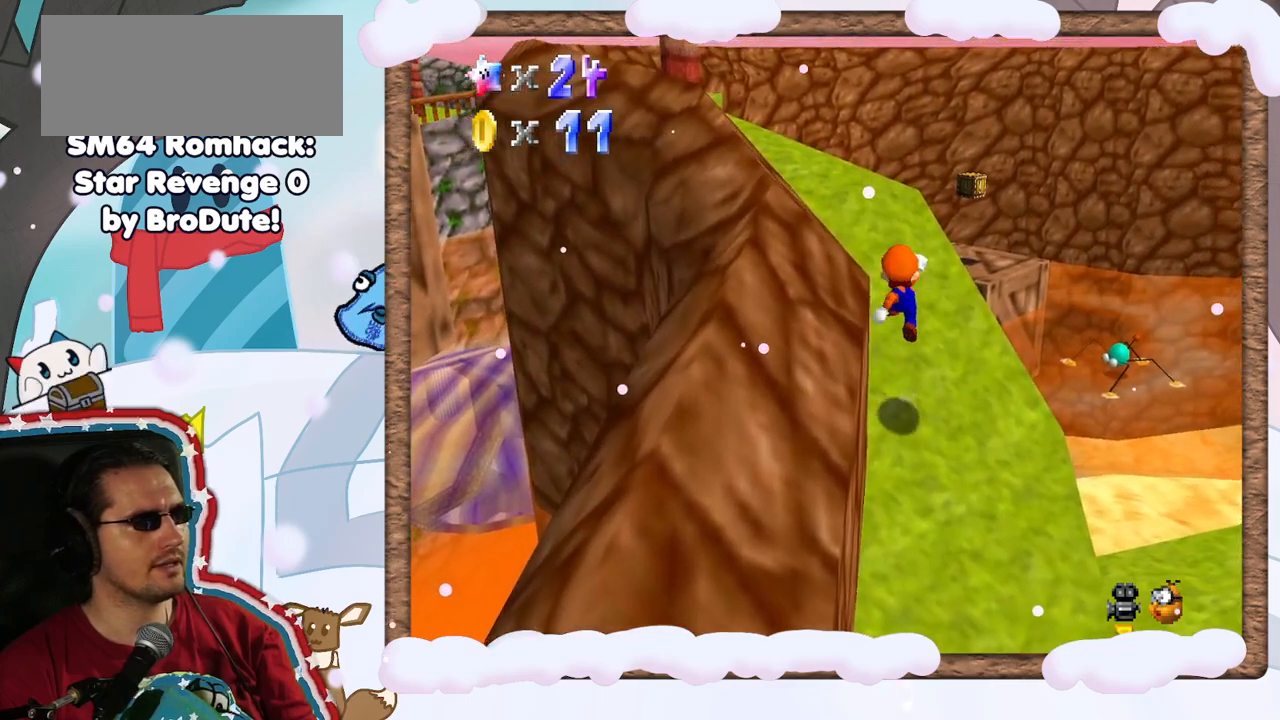
{"dt_ms": 500, "buttons": [], "left_stick": "up", "events": [[283, "A", "up"], [500, "left_stick", "up"]]}
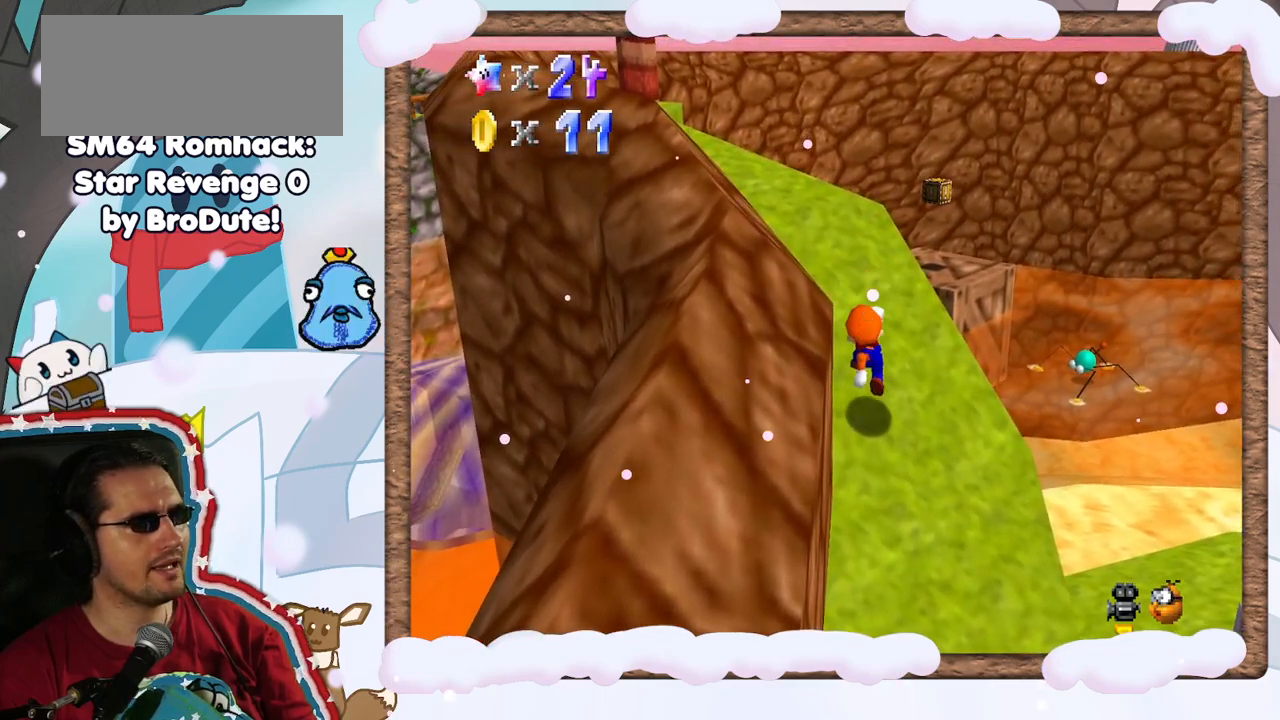
{"dt_ms": 1000, "buttons": [], "left_stick": "up", "events": [[150, "left_stick", "up-right"], [283, "left_stick", "up"], [517, "C_LEFT", "down"], [533, "left_stick", "up-left"], [600, "C_LEFT", "up"], [800, "C_RIGHT", "down"], [900, "C_RIGHT", "up"], [917, "left_stick", "up"]]}
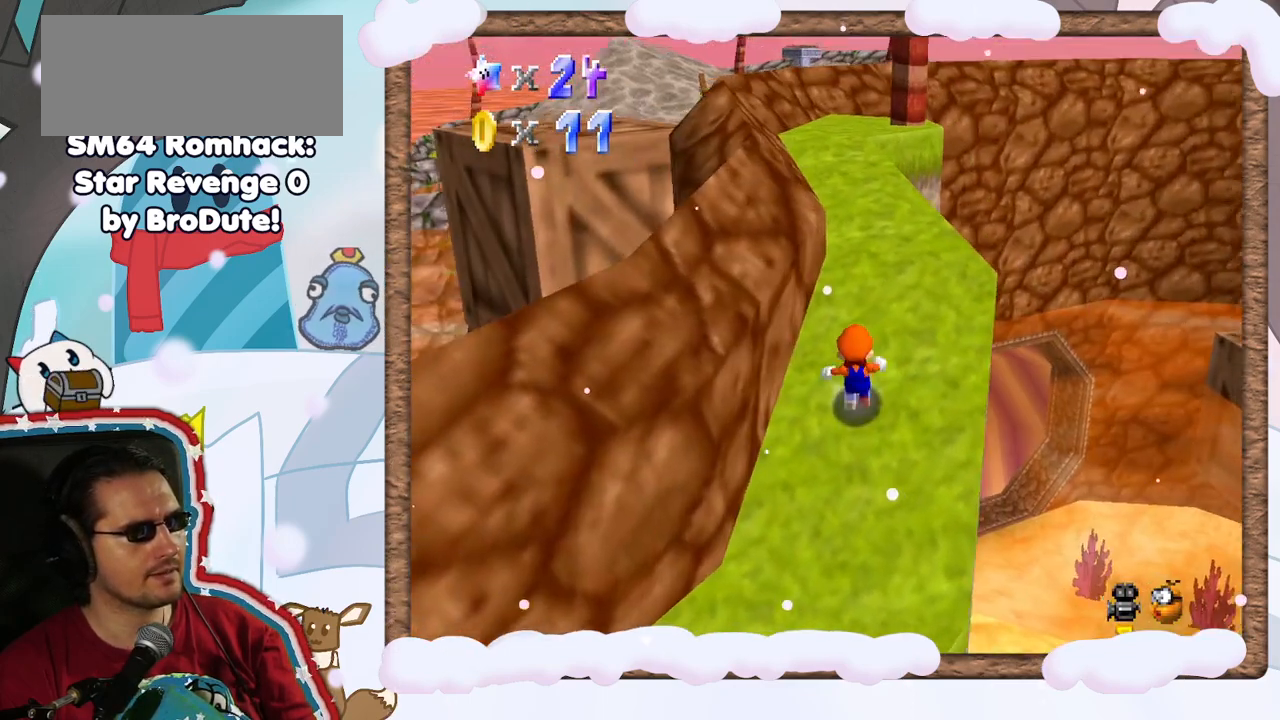
{"dt_ms": 500, "buttons": ["A", "B"], "left_stick": "up", "events": [[117, "A", "down"], [300, "B", "down"]]}
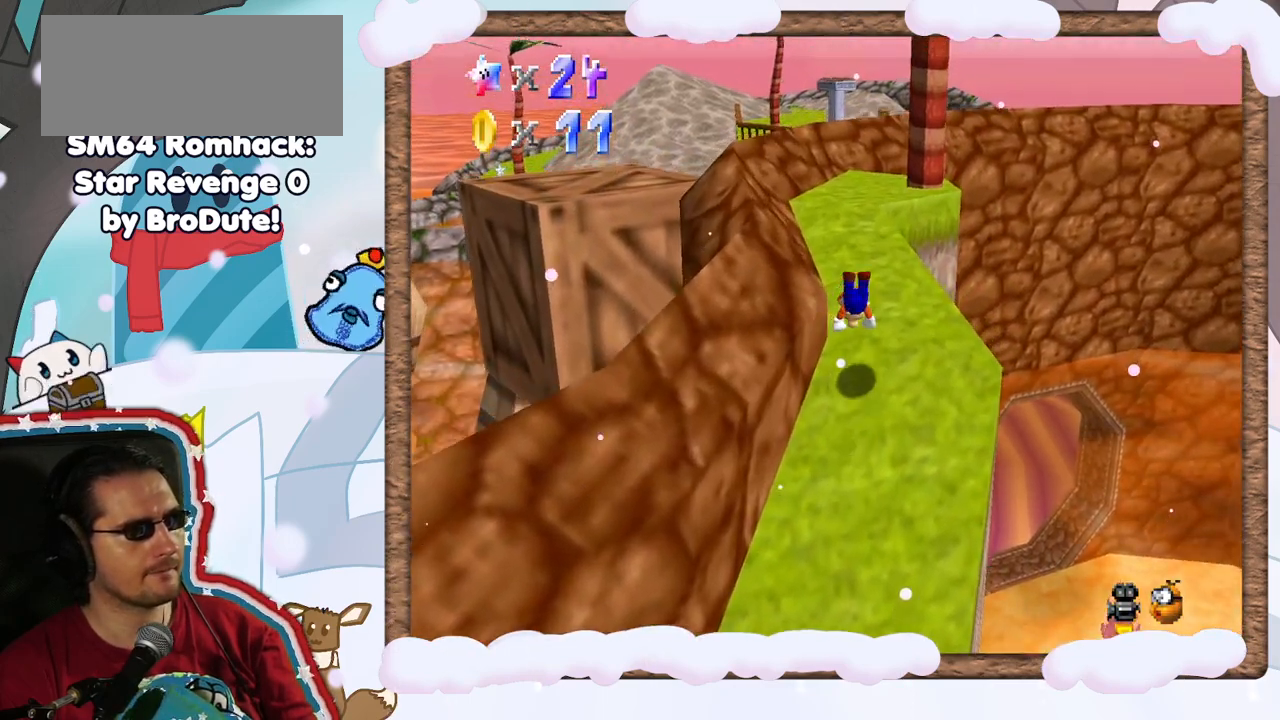
{"dt_ms": 500, "buttons": [], "left_stick": "up", "events": [[50, "B", "up"], [83, "A", "up"], [300, "A", "down"], [450, "A", "up"]]}
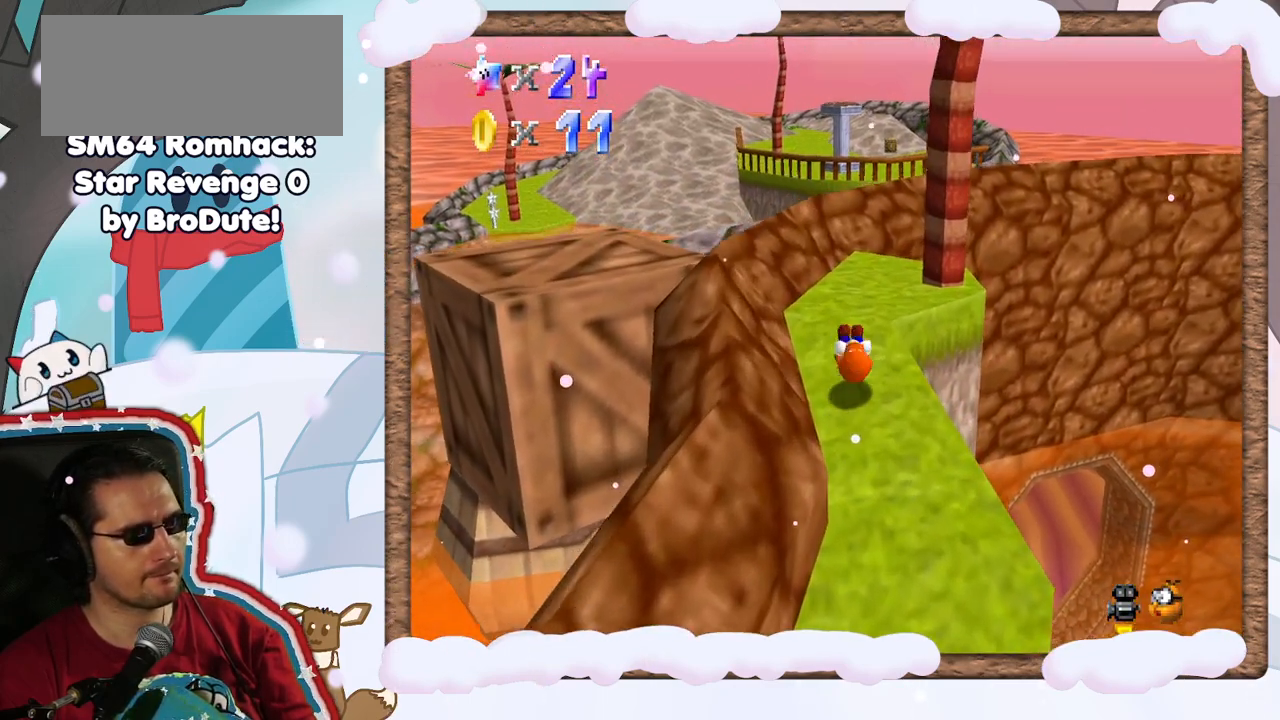
{"dt_ms": 500, "buttons": [], "left_stick": "up-left", "events": [[117, "C_LEFT", "down"], [217, "left_stick", "up-left"], [250, "C_LEFT", "up"]]}
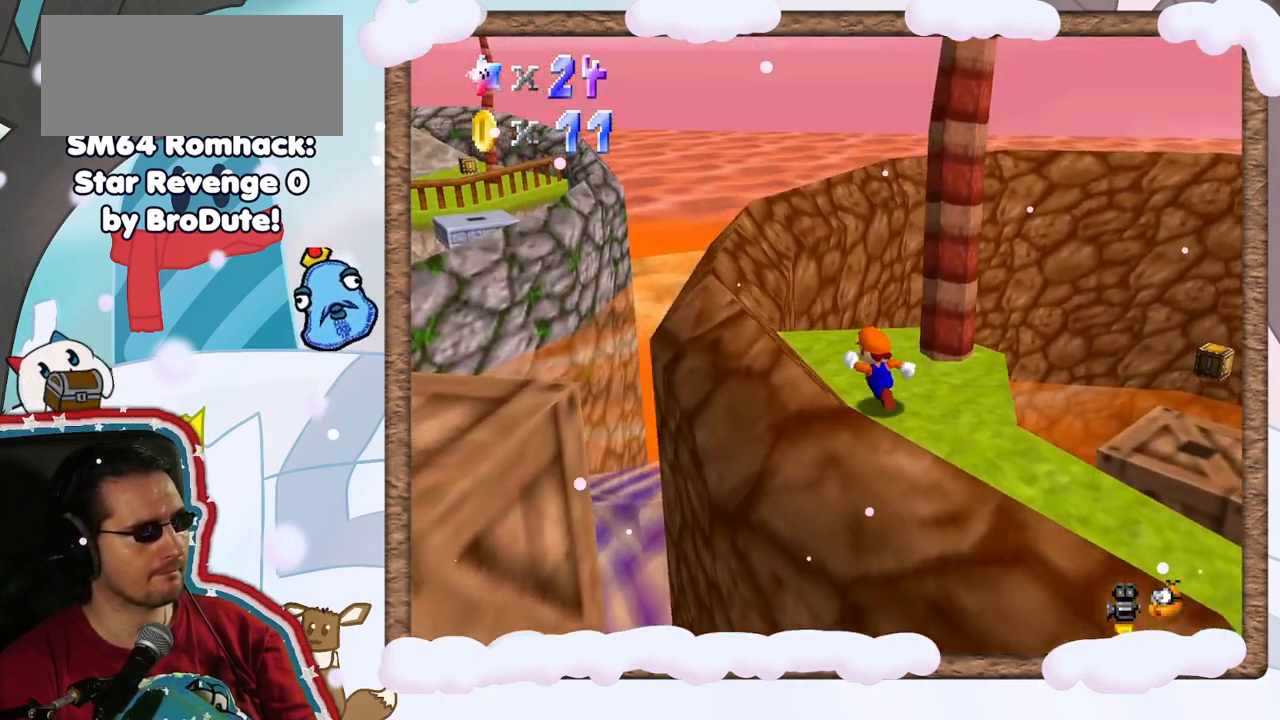
{"dt_ms": 500, "buttons": [], "left_stick": "center", "events": [[150, "left_stick", "center"], [183, "C_LEFT", "down"], [267, "C_LEFT", "up"]]}
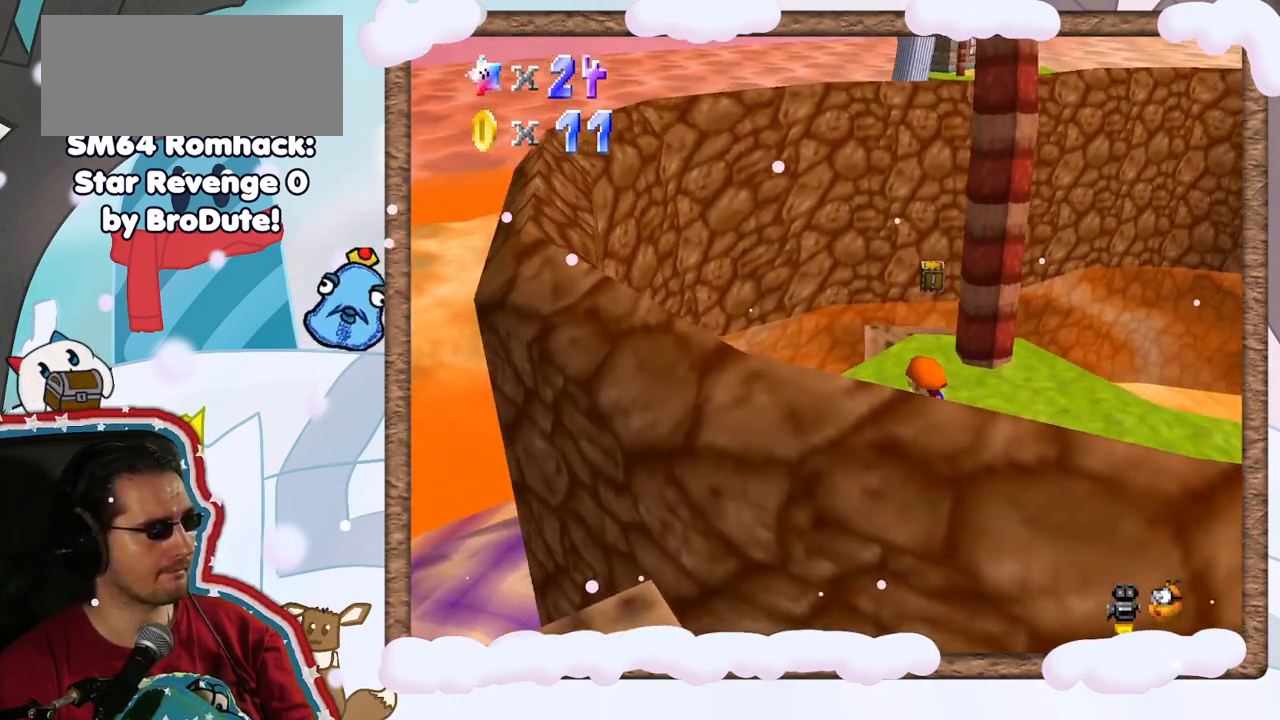
{"dt_ms": 1000, "buttons": [], "left_stick": "down", "events": [[367, "C_RIGHT", "down"], [500, "C_RIGHT", "up"], [700, "DPAD_RIGHT", "down"], [700, "left_stick", "down"], [767, "DPAD_RIGHT", "up"]]}
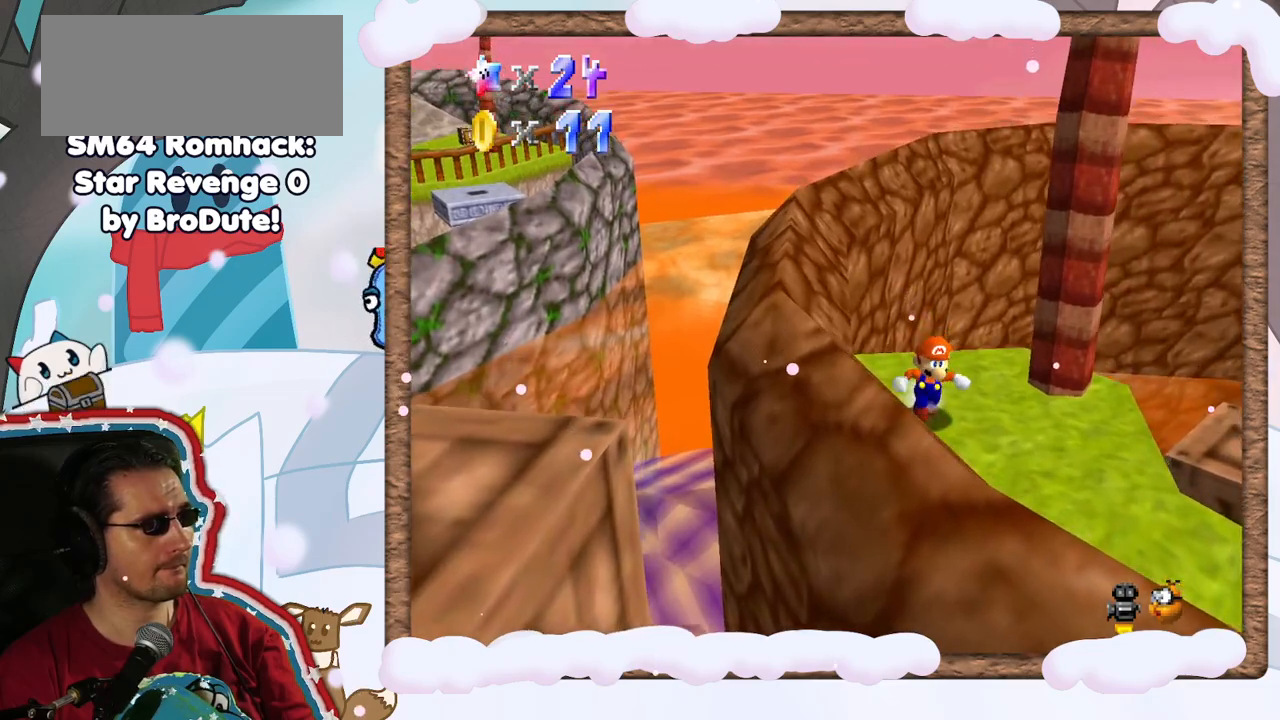
{"dt_ms": 500, "buttons": [], "left_stick": "center", "events": [[17, "left_stick", "down-right"], [100, "C_RIGHT", "down"], [167, "C_RIGHT", "up"], [450, "left_stick", "center"]]}
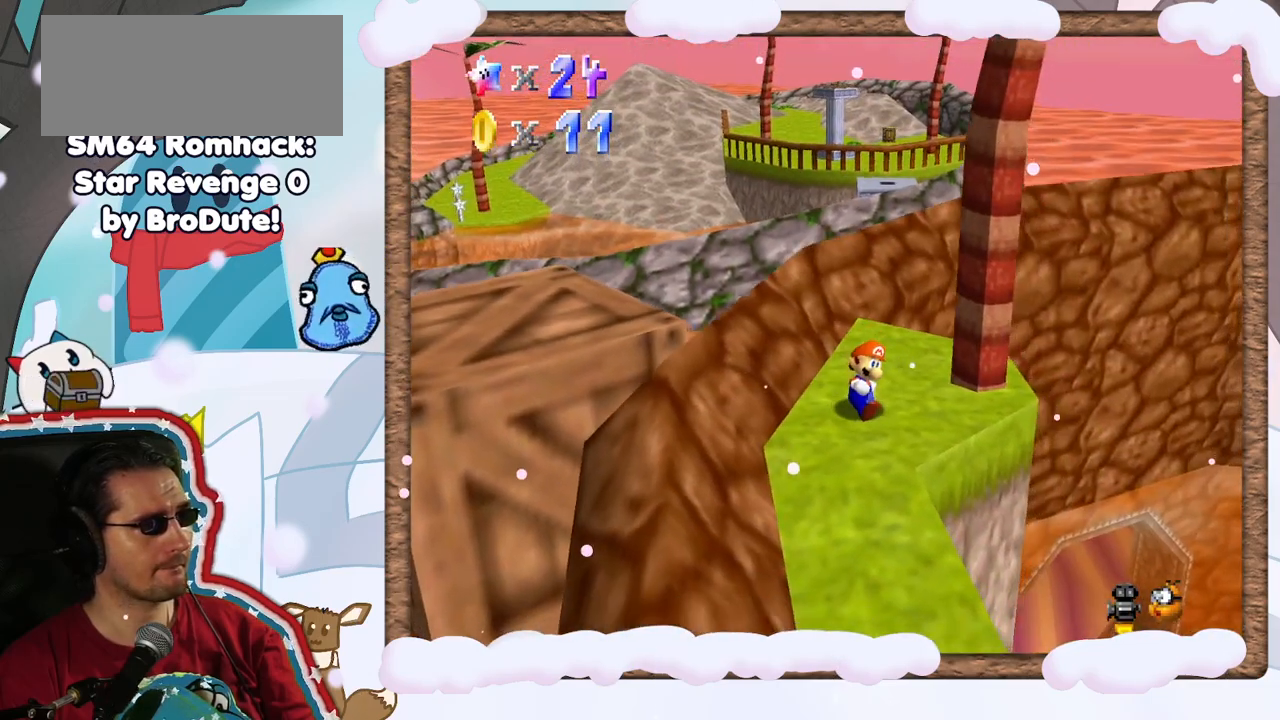
{"dt_ms": 500, "buttons": [], "left_stick": "up-right", "events": [[150, "left_stick", "down"], [367, "left_stick", "right"], [467, "left_stick", "up-right"]]}
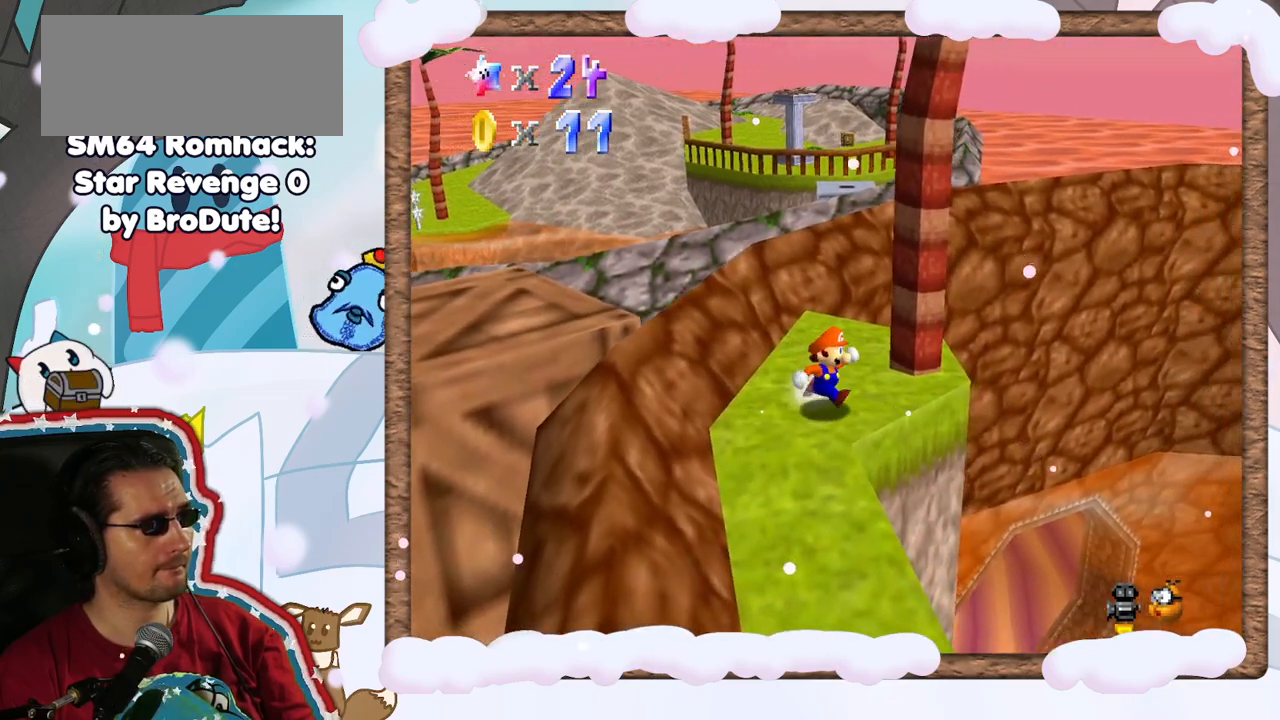
{"dt_ms": 500, "buttons": ["Z"], "left_stick": "up-left", "events": [[83, "left_stick", "up"], [200, "left_stick", "up-left"], [500, "Z", "down"]]}
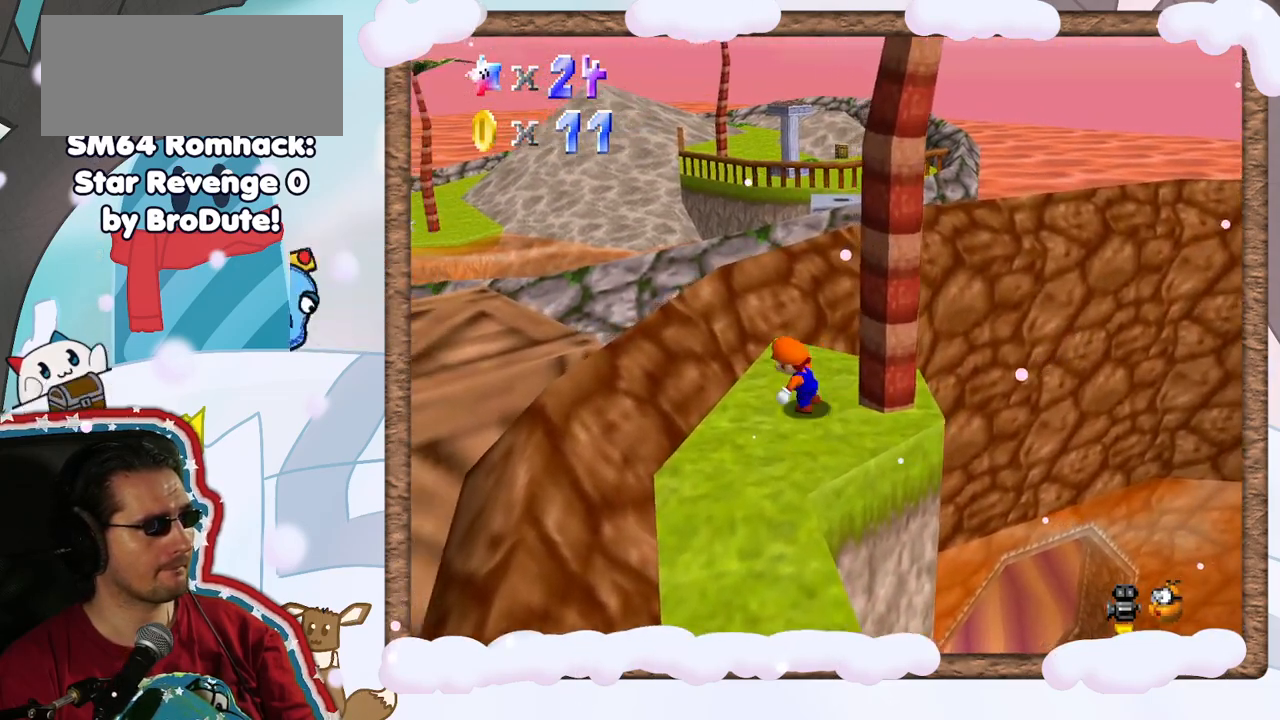
{"dt_ms": 500, "buttons": ["C_LEFT"], "left_stick": "down", "events": [[50, "A", "down"], [200, "Z", "up"], [233, "A", "up"], [300, "left_stick", "down"], [417, "C_LEFT", "down"]]}
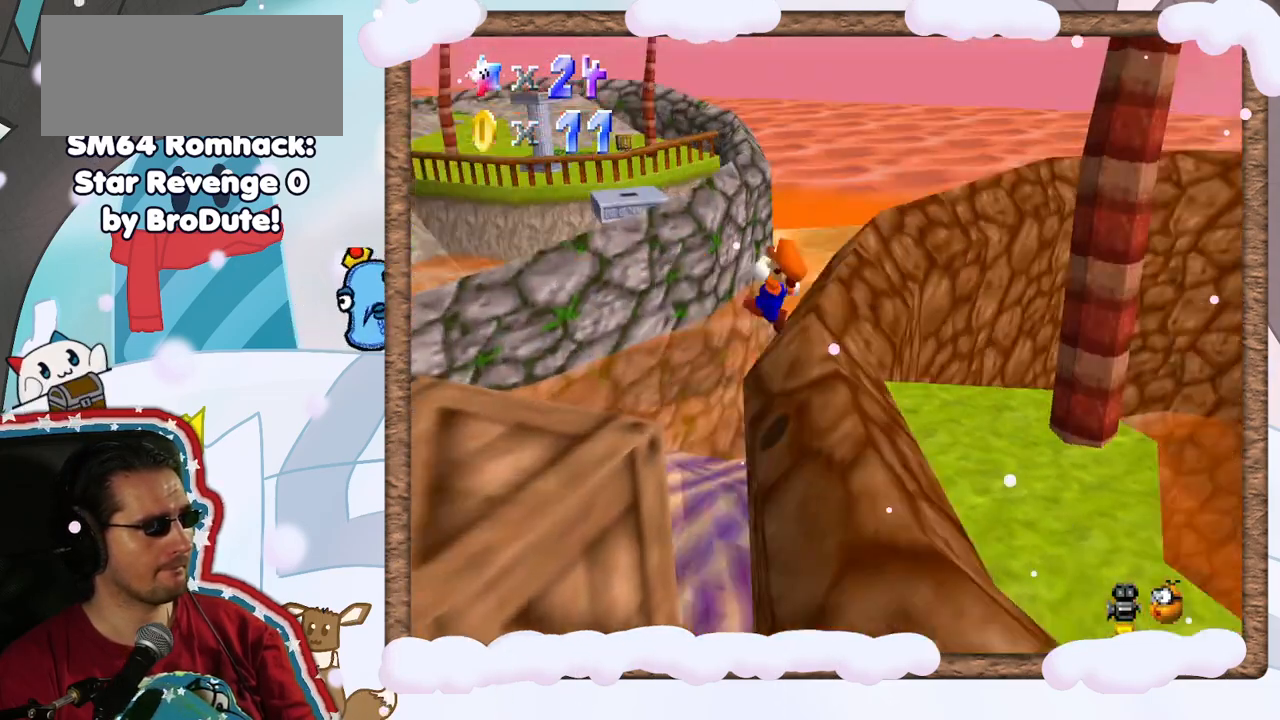
{"dt_ms": 500, "buttons": [], "left_stick": "center", "events": [[67, "C_LEFT", "up"], [117, "C_LEFT", "down"], [250, "C_LEFT", "up"], [400, "left_stick", "center"], [417, "DPAD_LEFT", "down"], [500, "DPAD_LEFT", "up"]]}
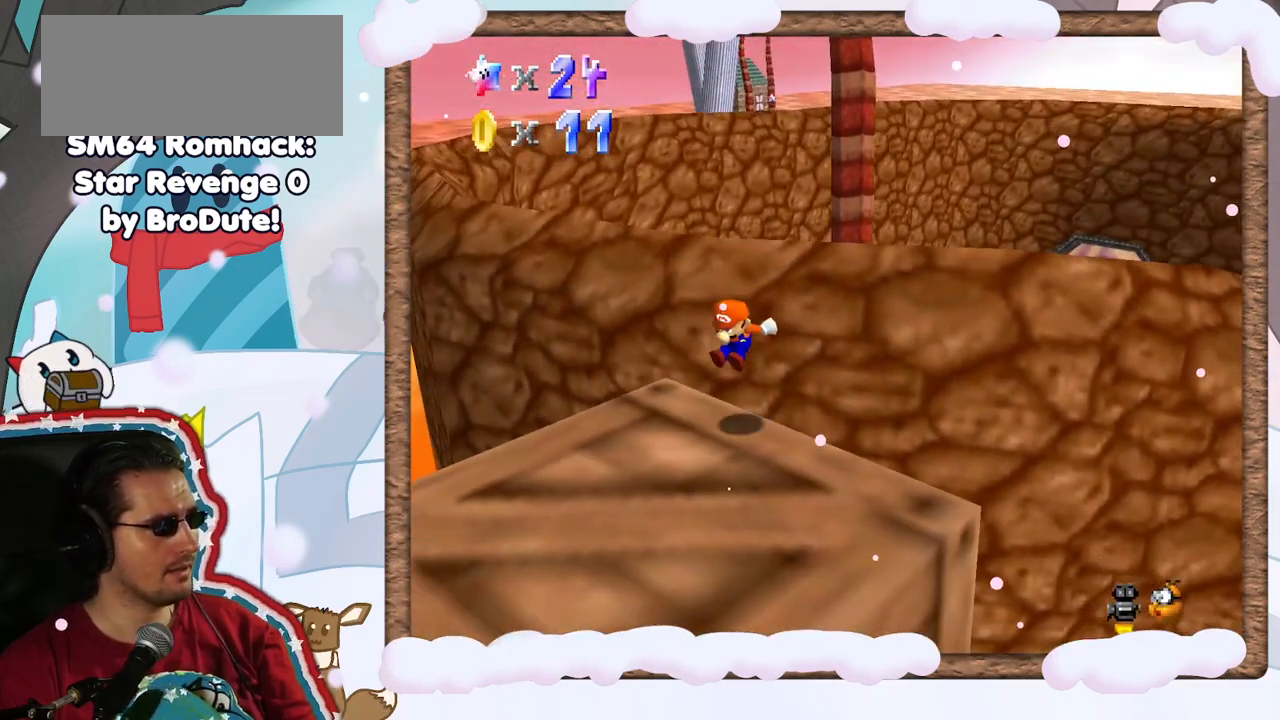
{"dt_ms": 500, "buttons": [], "left_stick": "center", "events": [[83, "left_stick", "down-left"], [400, "left_stick", "center"]]}
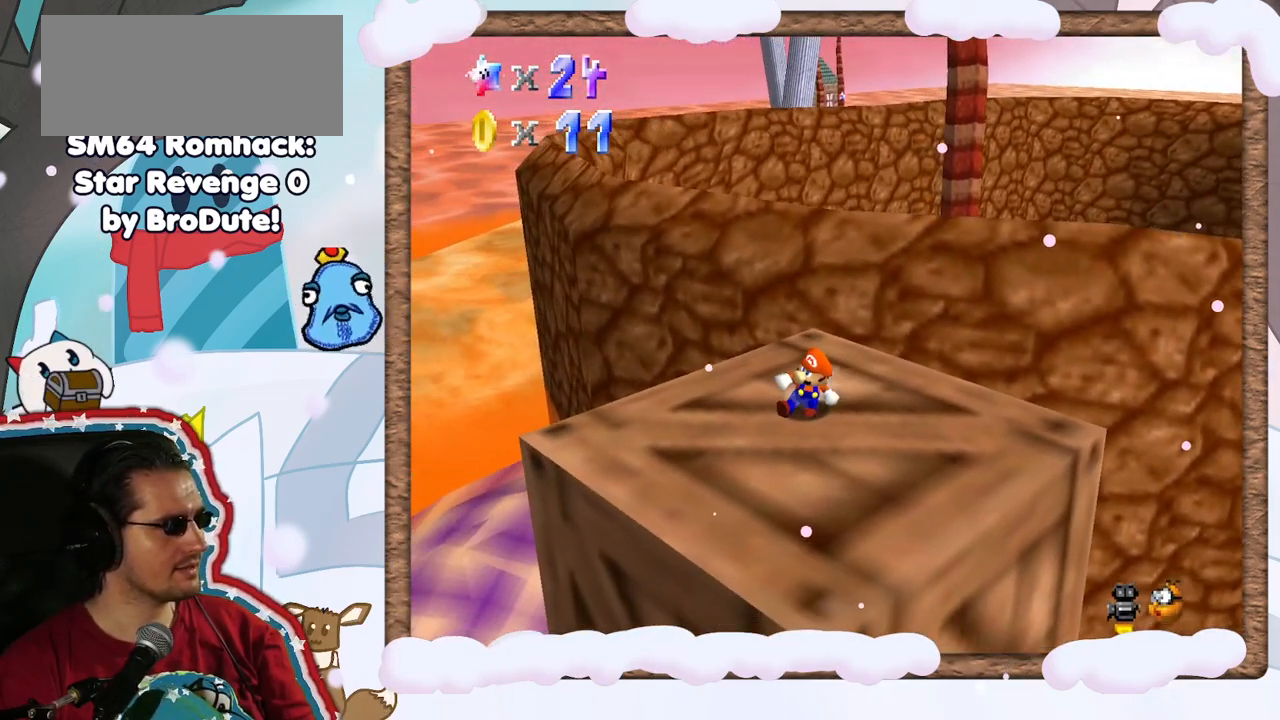
{"dt_ms": 500, "buttons": ["C_LEFT"], "left_stick": "center", "events": [[117, "left_stick", "left"], [400, "left_stick", "center"], [467, "C_LEFT", "down"]]}
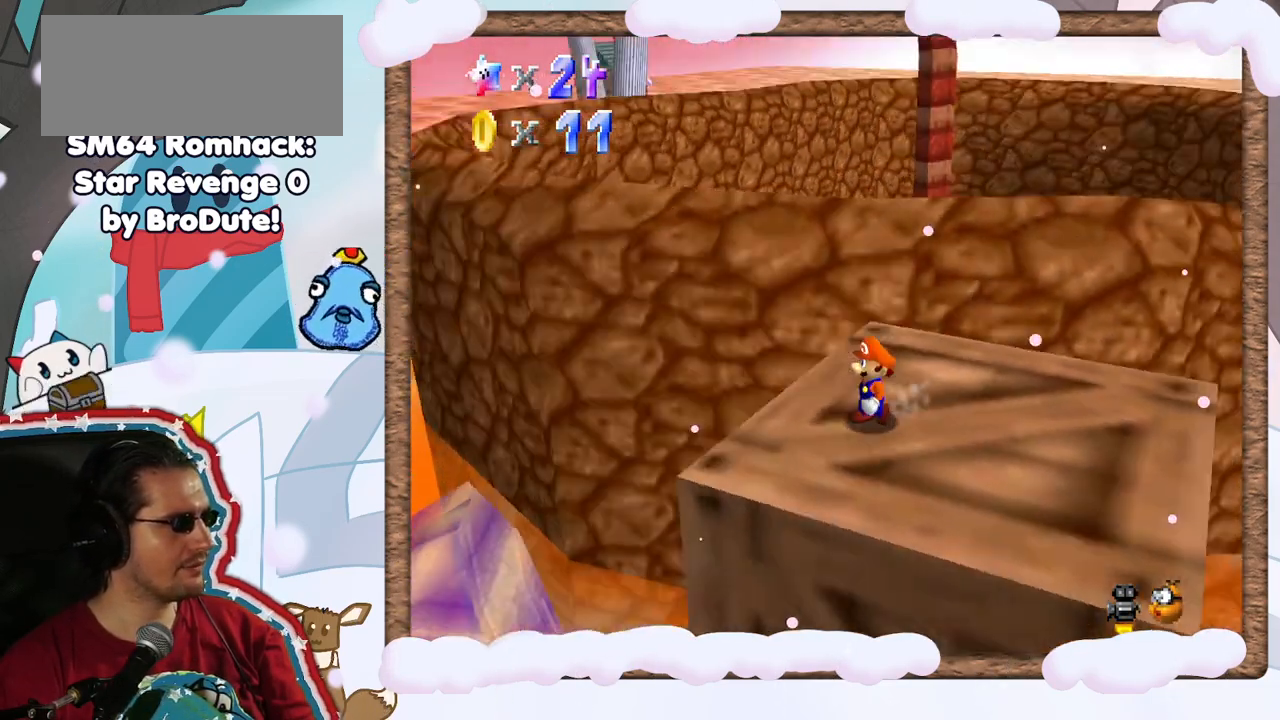
{"dt_ms": 500, "buttons": [], "left_stick": "center", "events": [[67, "C_LEFT", "up"], [317, "C_RIGHT", "down"], [433, "C_RIGHT", "up"]]}
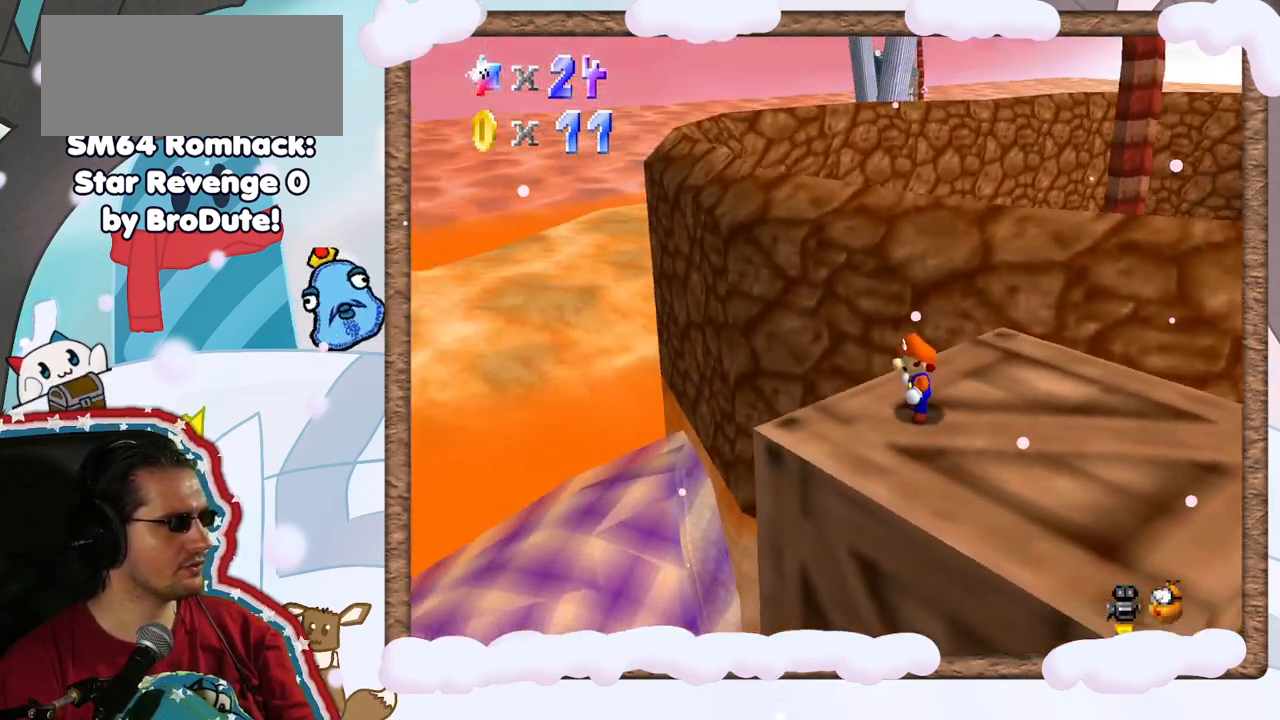
{"dt_ms": 500, "buttons": [], "left_stick": "down-right", "events": [[200, "left_stick", "down-right"]]}
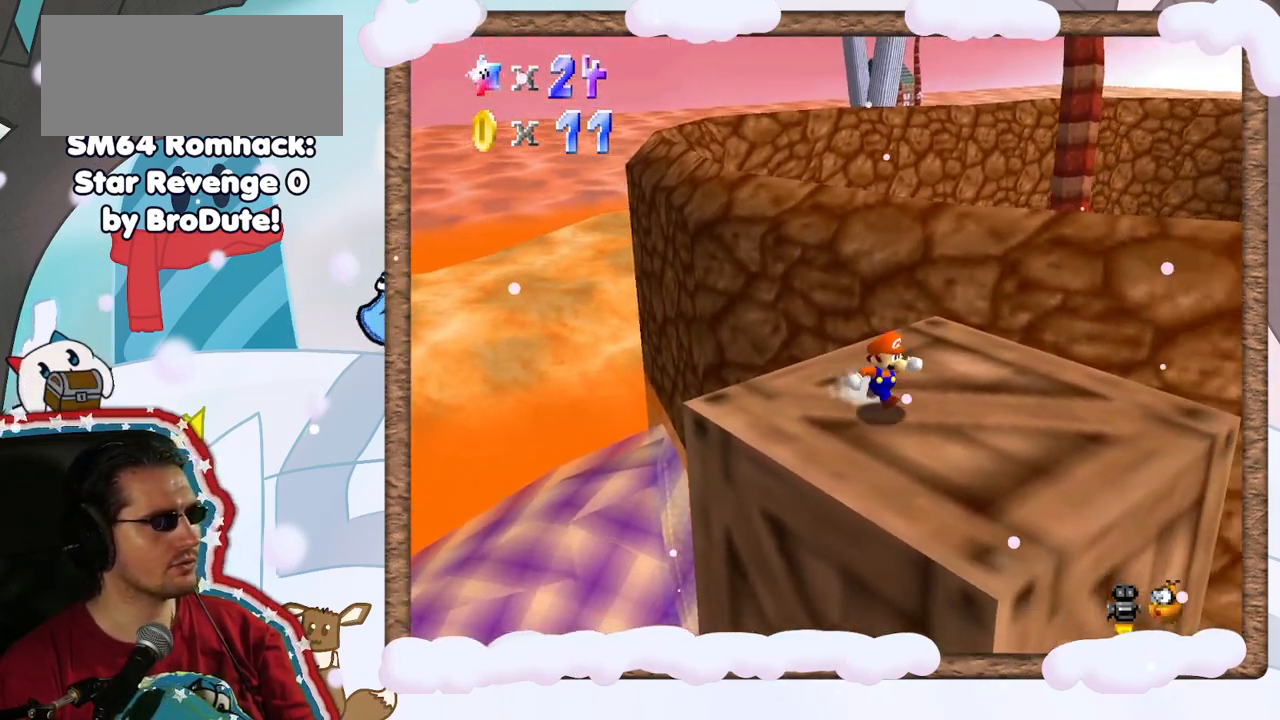
{"dt_ms": 500, "buttons": [], "left_stick": "down-right", "events": [[167, "left_stick", "center"], [383, "left_stick", "right"], [450, "left_stick", "down-right"]]}
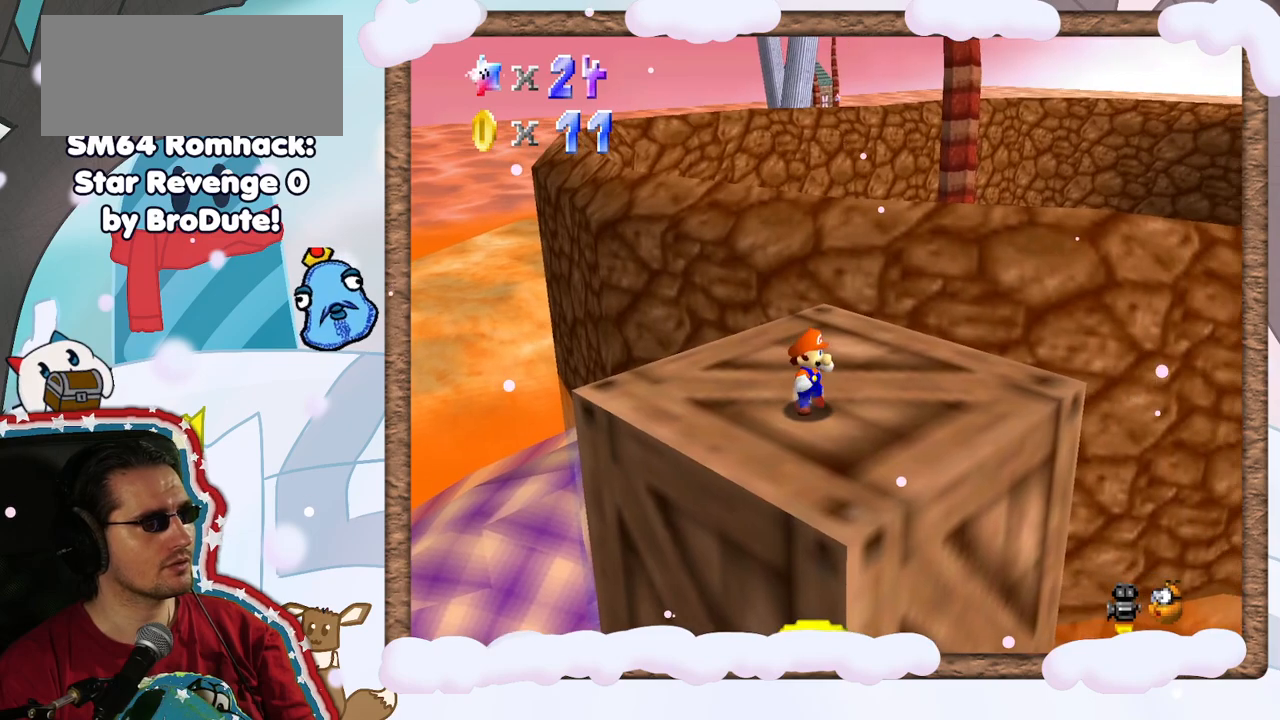
{"dt_ms": 500, "buttons": [], "left_stick": "right", "events": [[167, "left_stick", "center"], [200, "C_RIGHT", "down"], [267, "C_RIGHT", "up"], [350, "left_stick", "right"]]}
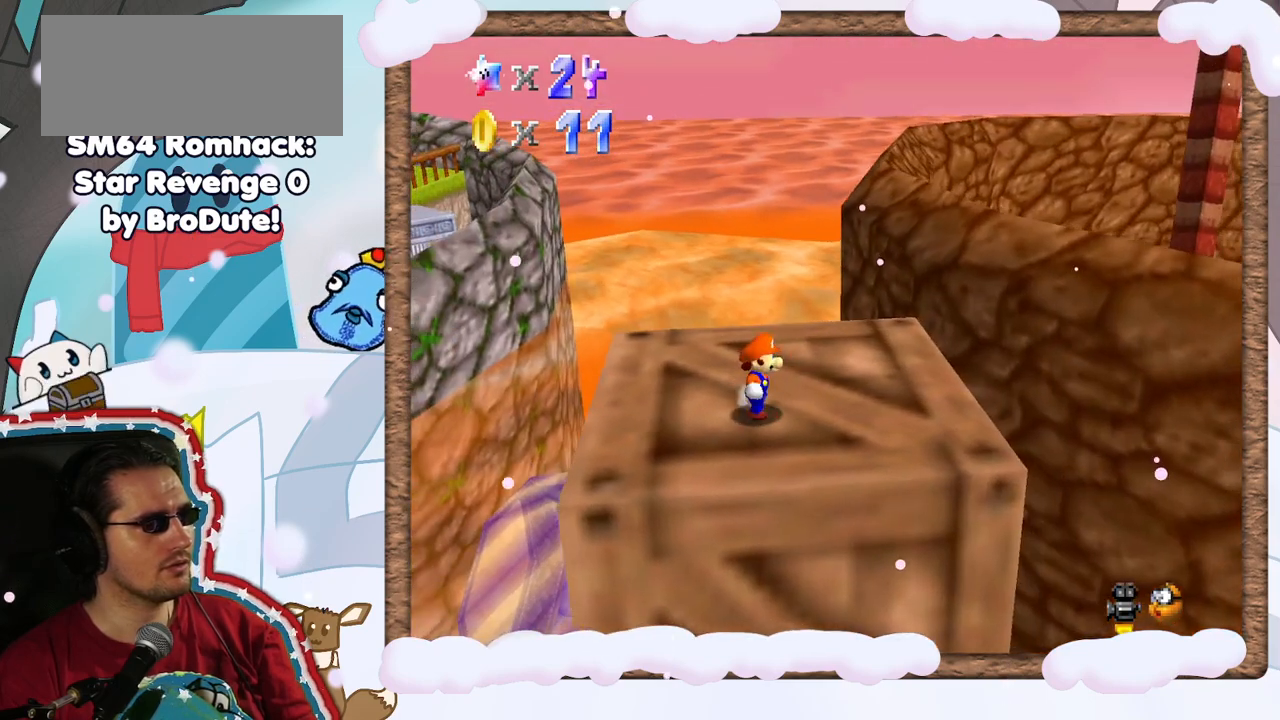
{"dt_ms": 500, "buttons": [], "left_stick": "up-right", "events": [[200, "left_stick", "up-right"]]}
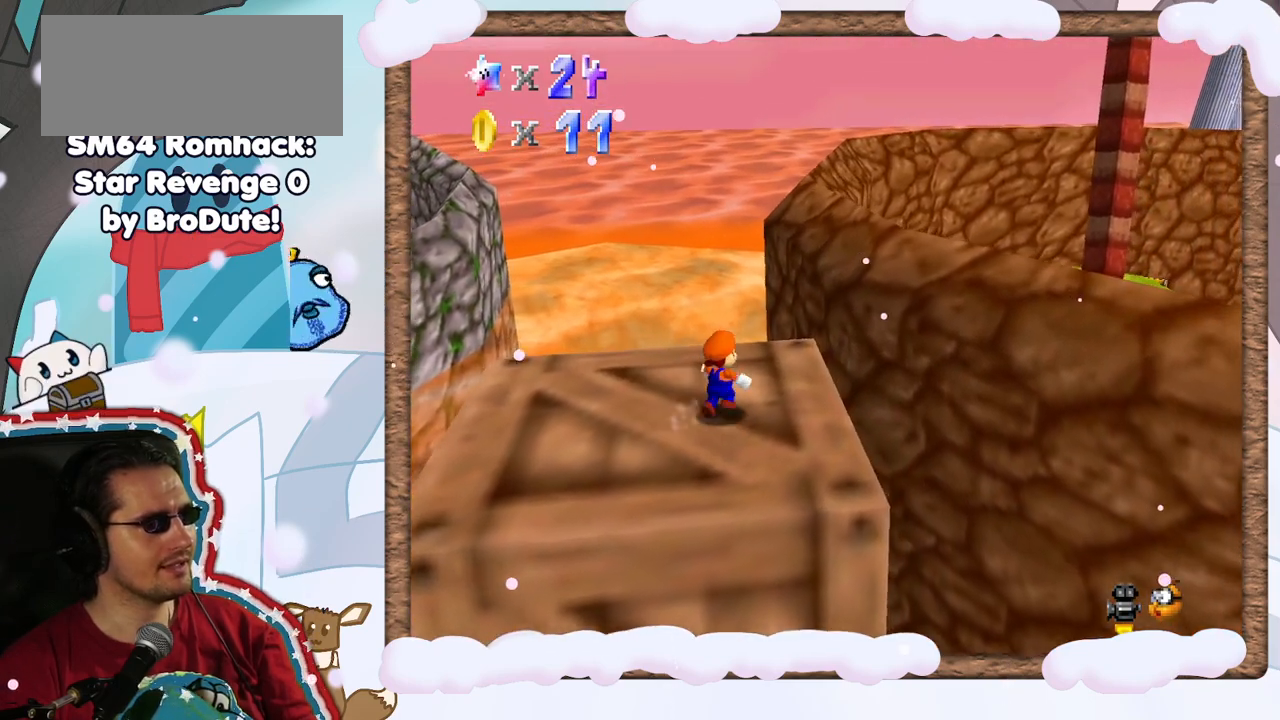
{"dt_ms": 500, "buttons": ["A", "Z"], "left_stick": "up", "events": [[300, "Z", "down"], [350, "left_stick", "up"], [417, "A", "down"]]}
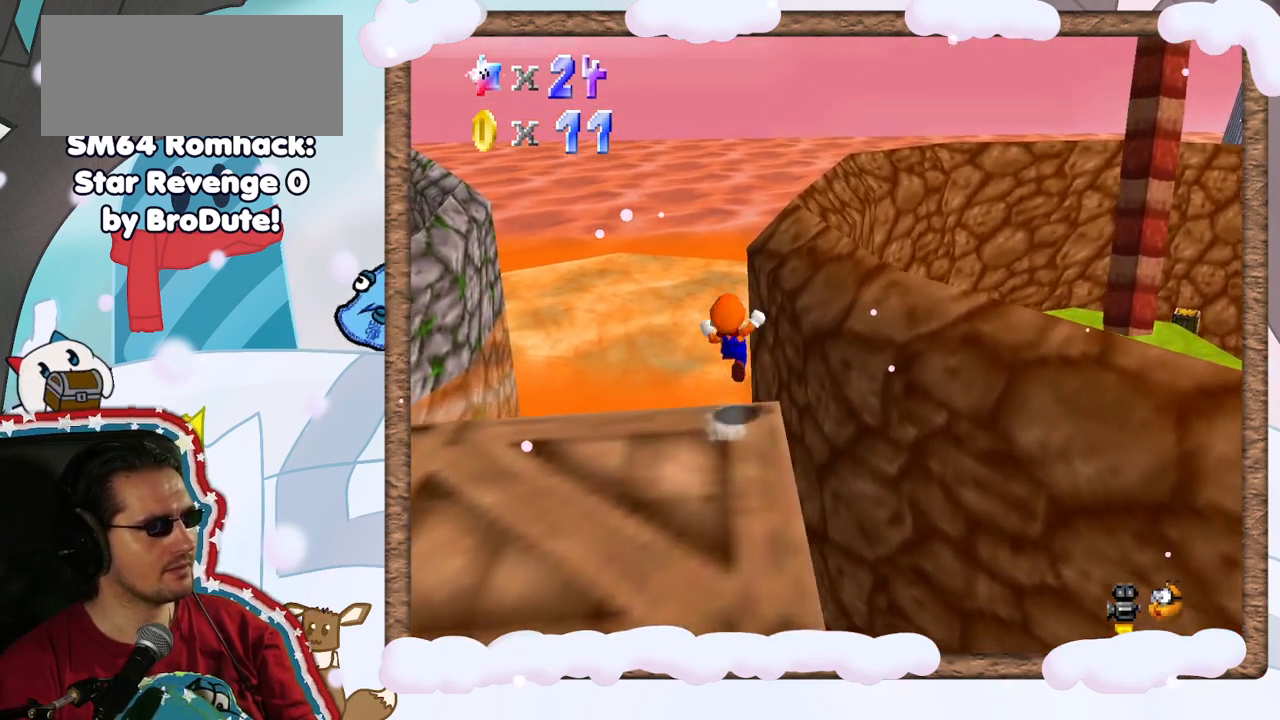
{"dt_ms": 500, "buttons": ["A", "Z"], "left_stick": "up-left", "events": [[183, "left_stick", "up-left"]]}
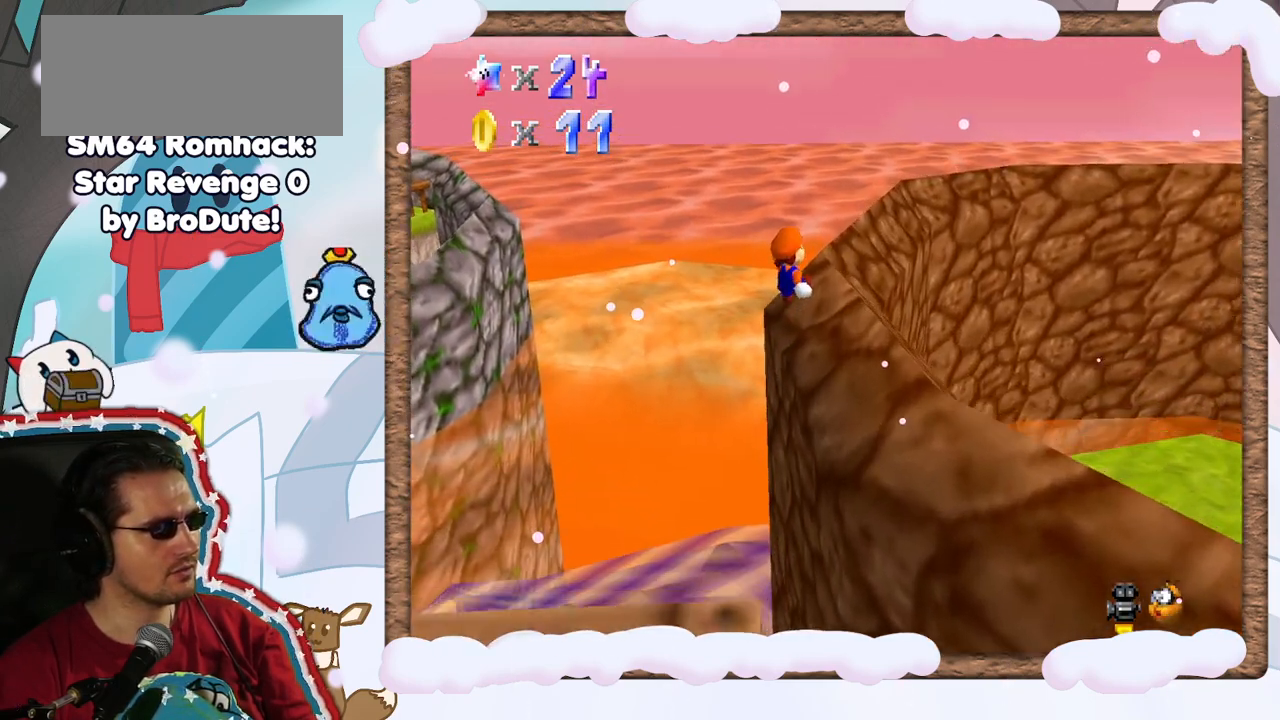
{"dt_ms": 500, "buttons": ["A", "Z"], "left_stick": "up", "events": [[67, "left_stick", "up"], [83, "A", "up"], [333, "A", "down"]]}
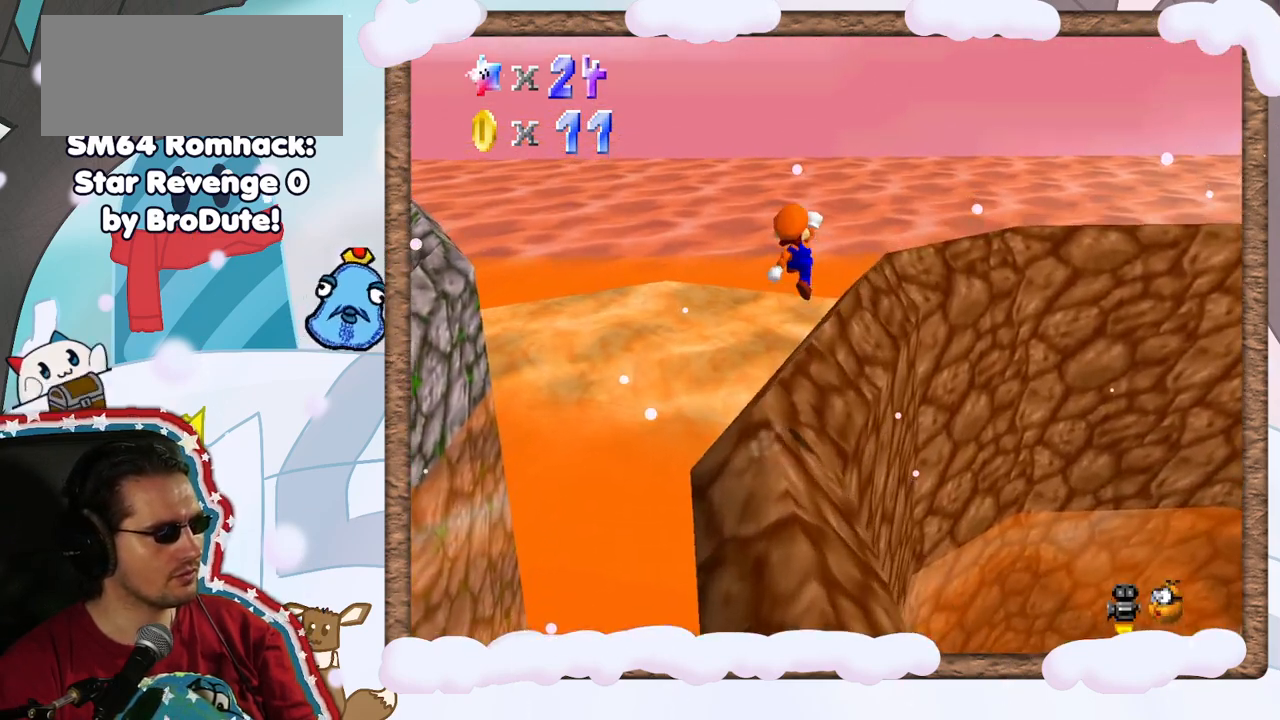
{"dt_ms": 500, "buttons": ["A", "Z"], "left_stick": "up-left", "events": [[200, "left_stick", "up-left"]]}
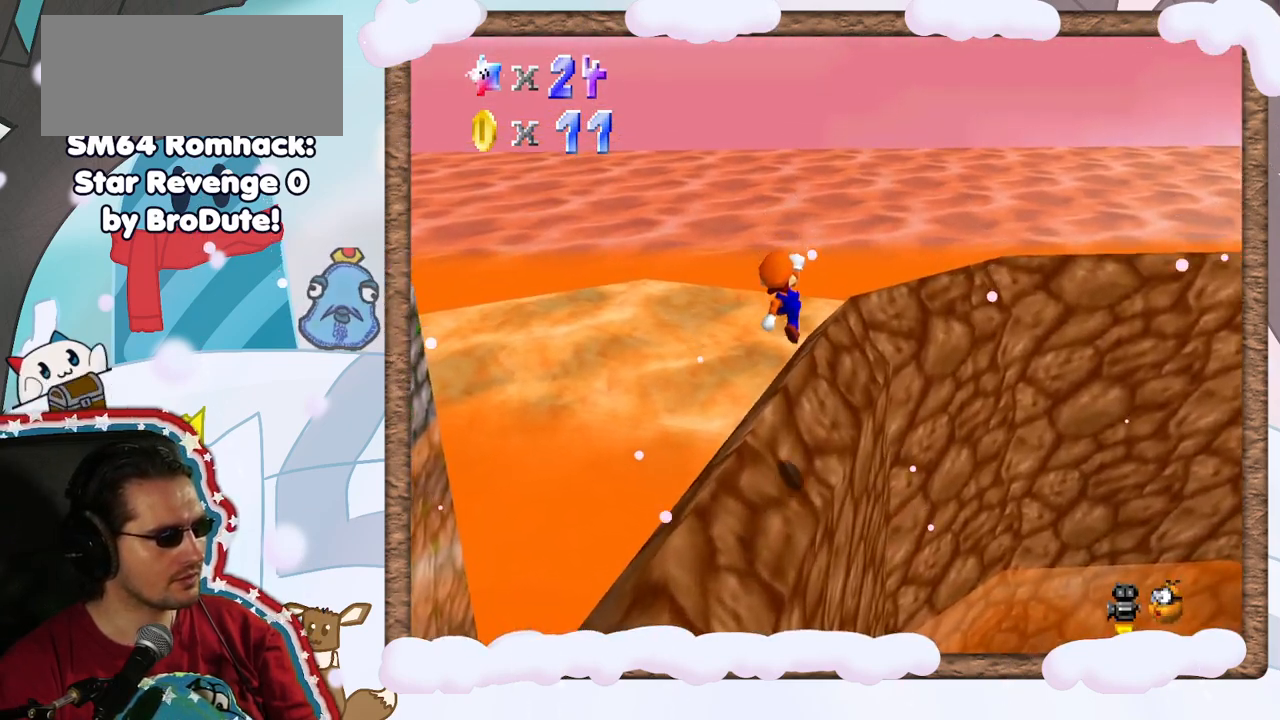
{"dt_ms": 500, "buttons": ["A"], "left_stick": "up-left", "events": [[17, "Z", "up"], [33, "left_stick", "up"], [83, "A", "up"], [400, "left_stick", "up-left"], [450, "A", "down"]]}
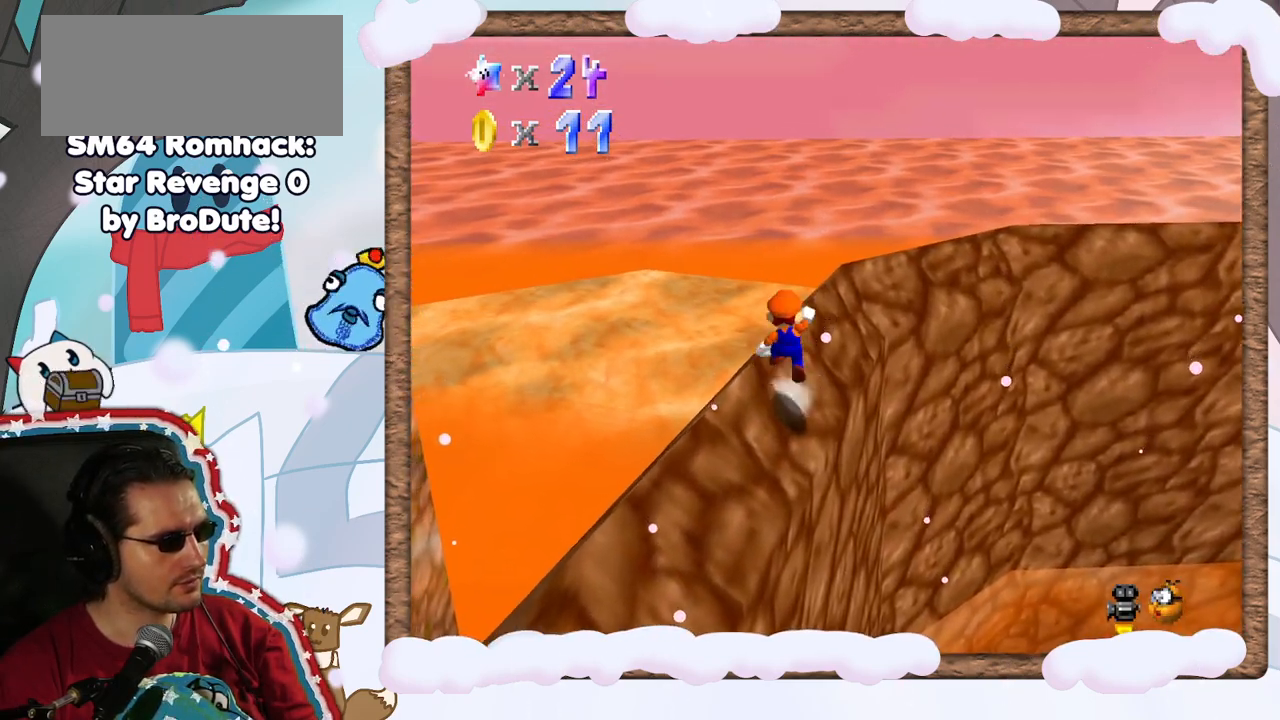
{"dt_ms": 500, "buttons": [], "left_stick": "up", "events": [[250, "left_stick", "up-right"], [317, "left_stick", "up"], [433, "A", "up"]]}
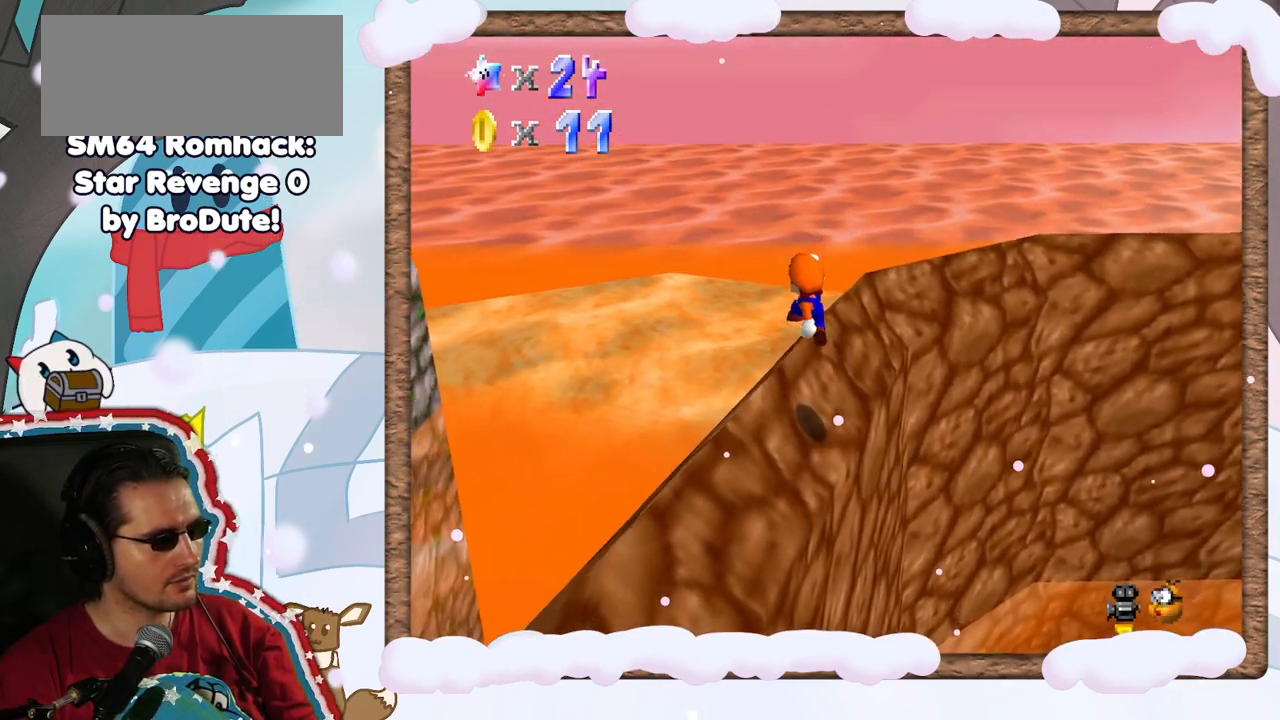
{"dt_ms": 500, "buttons": ["A"], "left_stick": "up-left", "events": [[317, "left_stick", "up-left"], [383, "A", "down"]]}